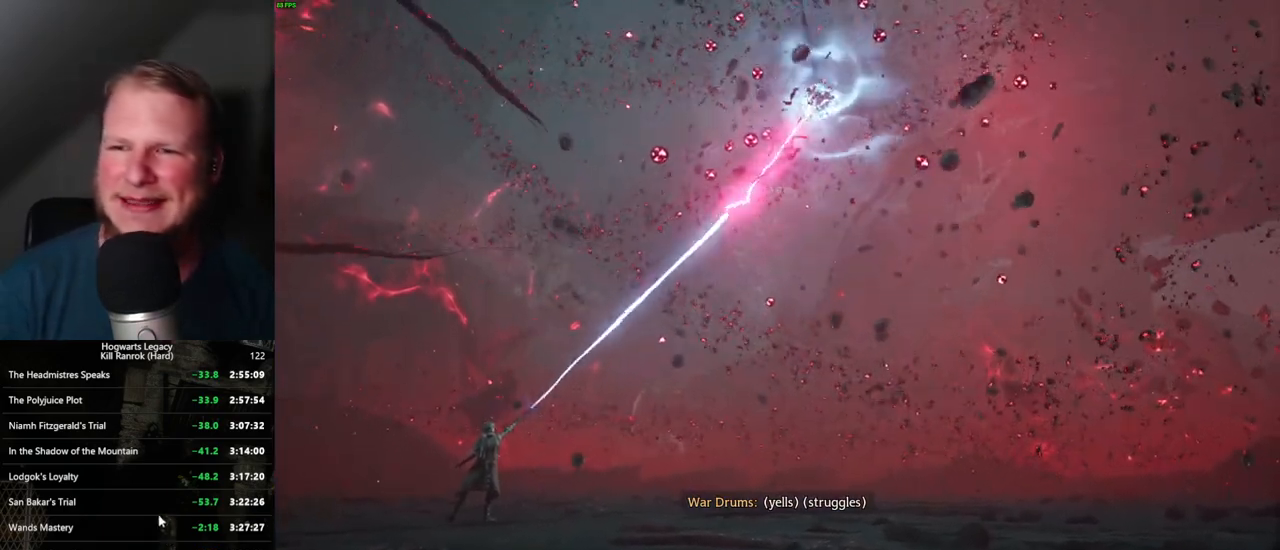
Gameplay with keyboard and mouse; each line is a JSON object with the keys and mouse buttons held at the frame after it. "events" lists presses ("down") and releases ("up") of ".", "/", "0", "1", "2", "3", "4", "5", "6", "7", "8", "9", "a", "alt_l", "alt_r", "b", "backslash", "backspace", "c", "caps_lock", "comma", "ctrl_l", "ctrl_r", "d", "e", "equals", "escape", "f", "f1", "f10", "f11", "f12", "f2", "f3", "f4", "f5", "f6", "f7", "f8", "f9", "g", "h", "i", "j", "k", "l", "lbracket", "m", "minus", "n", "o", "p", "q", "quote", "r", "rbracket", "return", "s", "semicolon", "shift_l", "shift_r", "space", "super_l", "super_r", "t", "tab", "tilde", "u", "v", "w", "x", "y", "z", "mouse_left", "mouse_wheel", "mouse_right", "mouse_mb4" and "mouse_mb5" between this image and that frame as [ms after this image, input, new state], when the widget could be followed in between. "mouse_left", "mouse_wheel", "mouse_right", "mouse_mb4", "mouse_mb5" = the "left", "wheel", "right", "mb4", "mb5" buttons of the "mouse" list. No other keys are recorded. "wheel" means that the mouse wheel is clicked or scrolled. Mouse movement is not recorded.
{"keys": [], "mouse": ["wheel"], "events": [[350, "mouse_wheel", "down"]]}
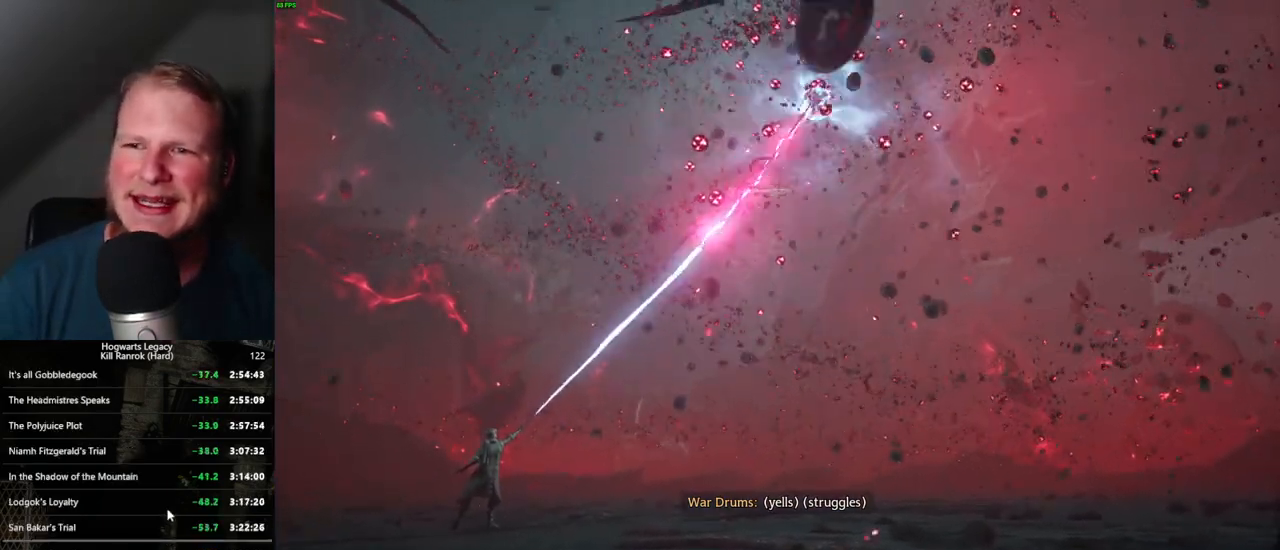
{"keys": [], "mouse": [], "events": [[267, "mouse_wheel", "up"]]}
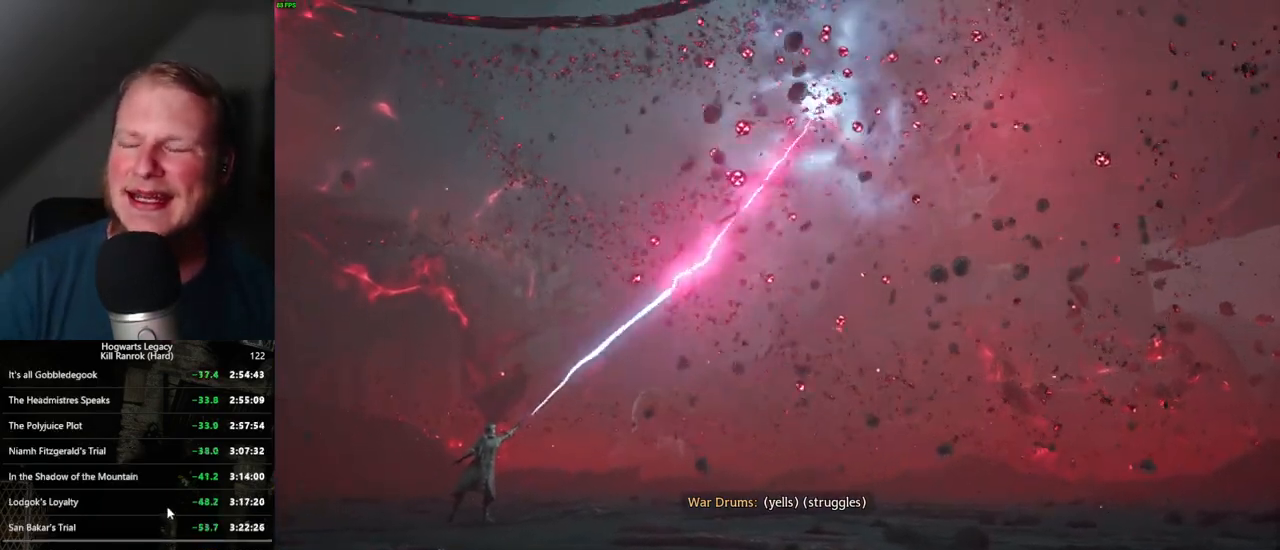
{"keys": [], "mouse": [], "events": []}
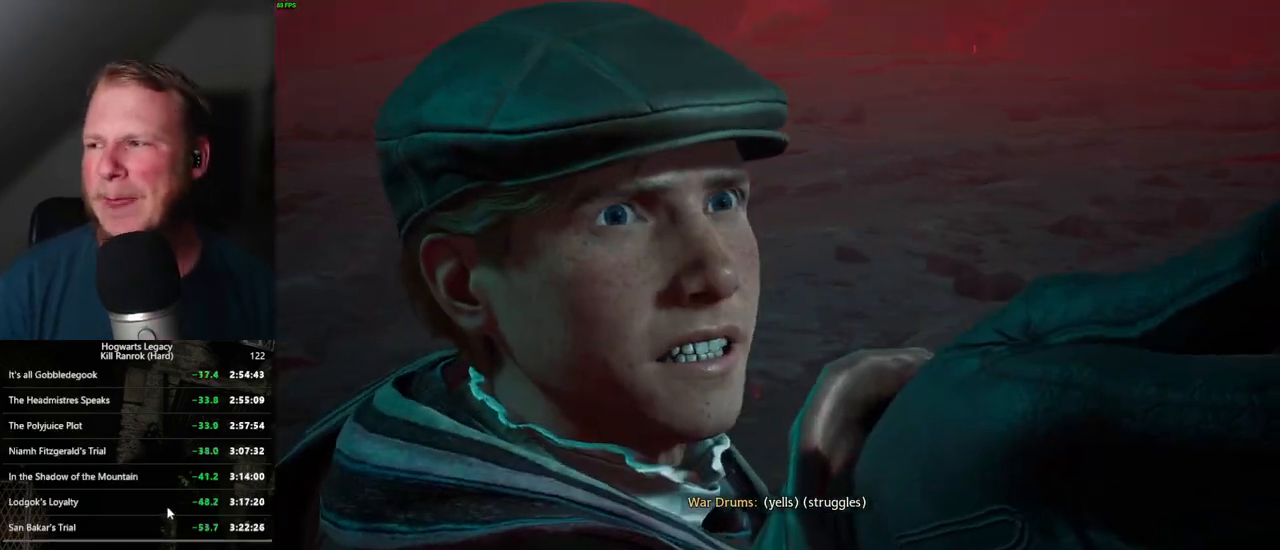
{"keys": [], "mouse": [], "events": []}
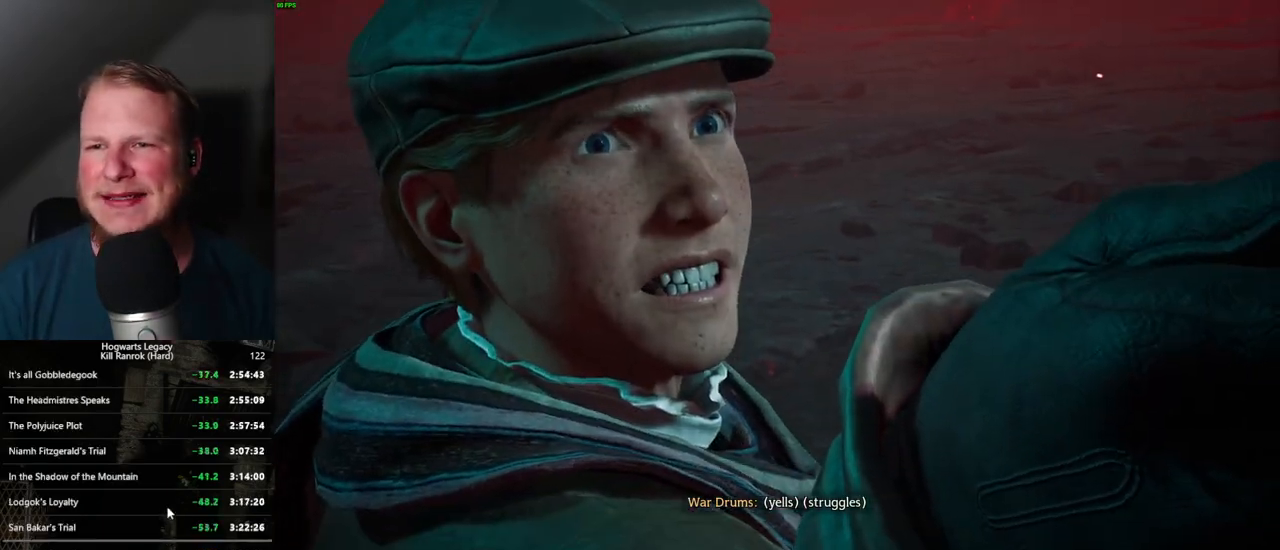
{"keys": [], "mouse": ["wheel"], "events": [[67, "mouse_wheel", "down"]]}
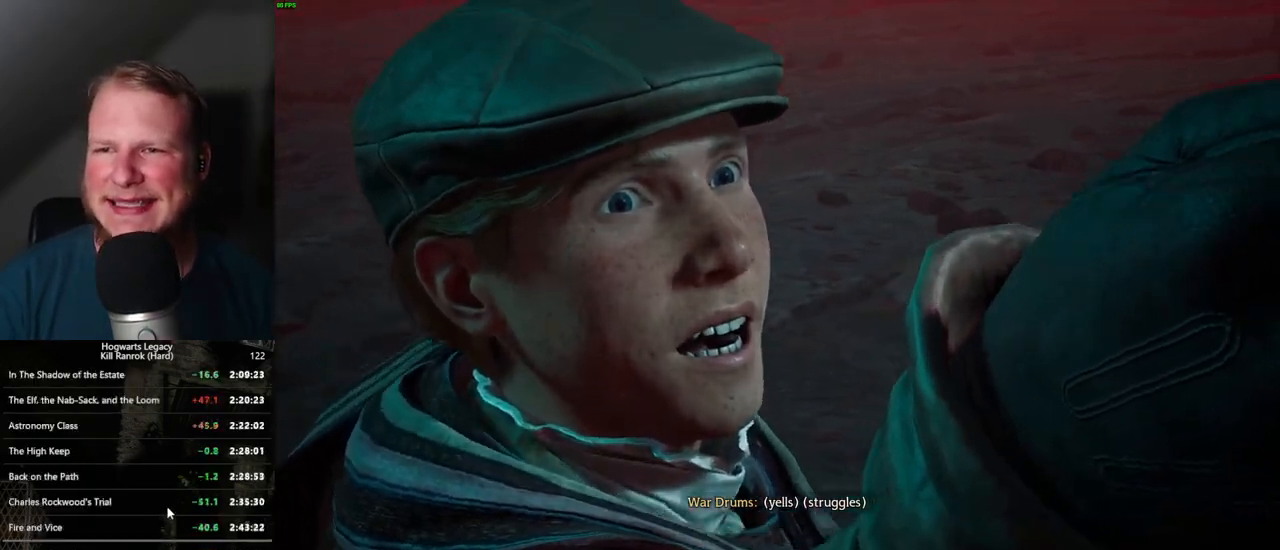
{"keys": [], "mouse": ["wheel"], "events": [[300, "mouse_wheel", "up"], [317, "mouse_wheel", "down"]]}
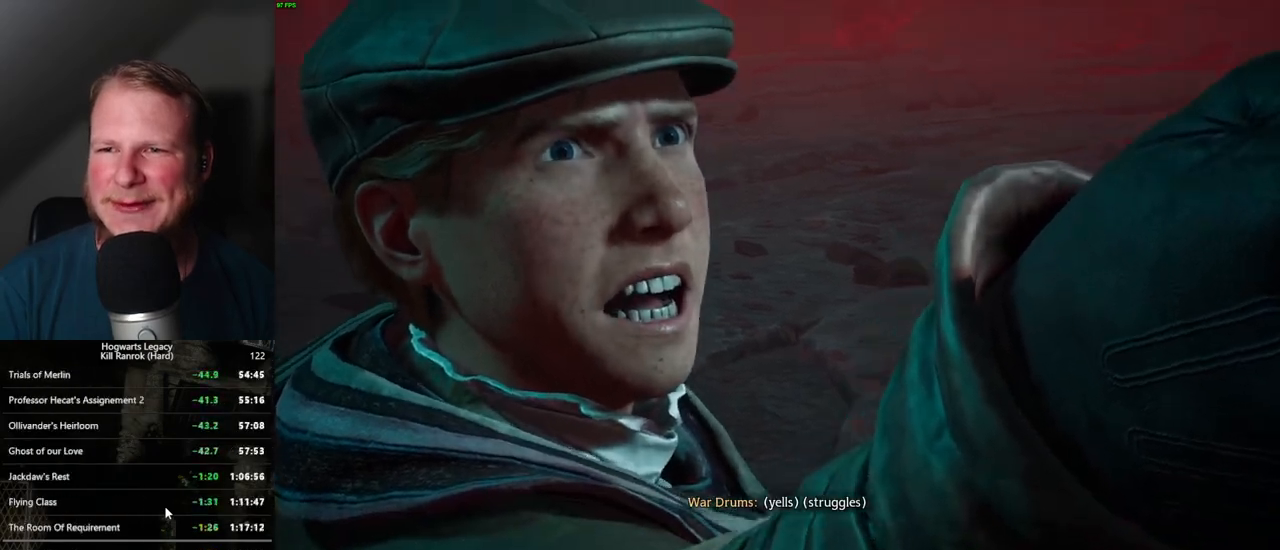
{"keys": [], "mouse": ["wheel"], "events": []}
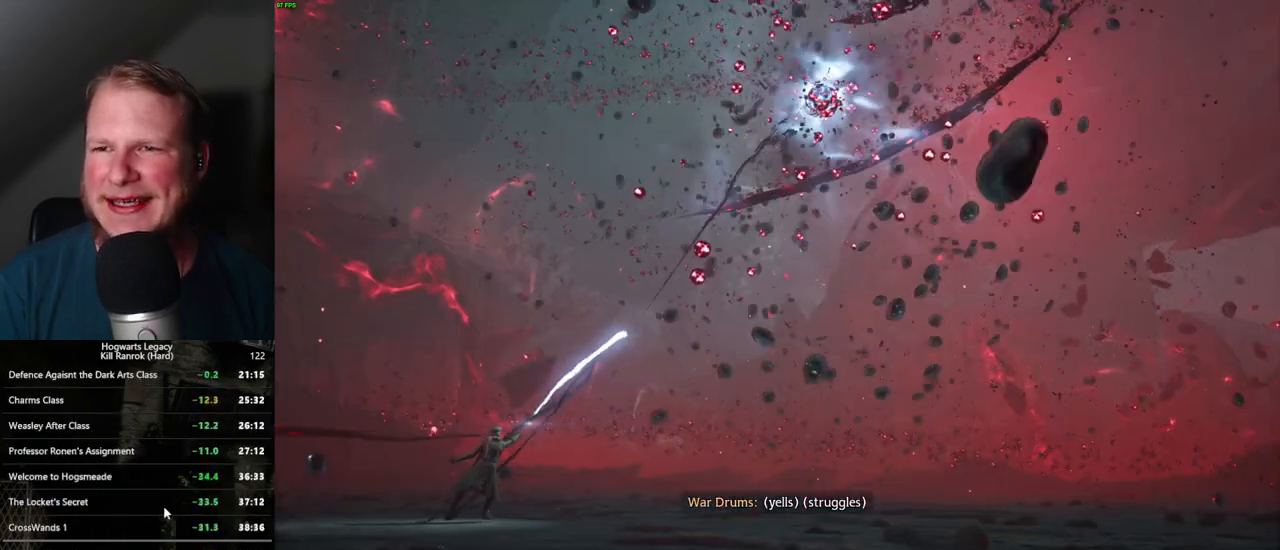
{"keys": [], "mouse": ["wheel"], "events": []}
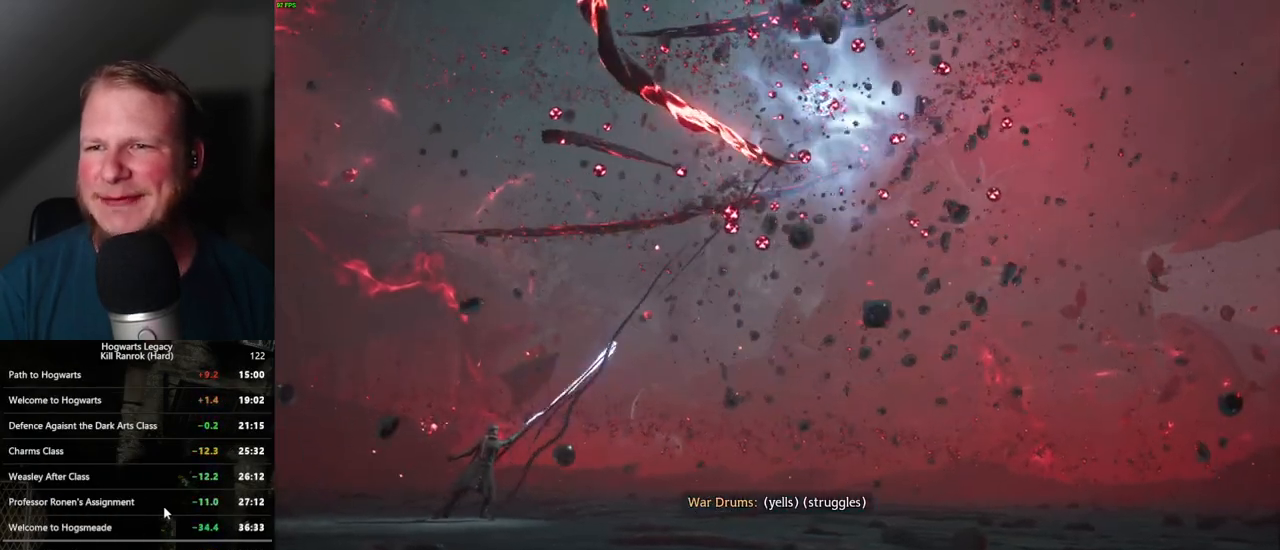
{"keys": [], "mouse": ["wheel"], "events": []}
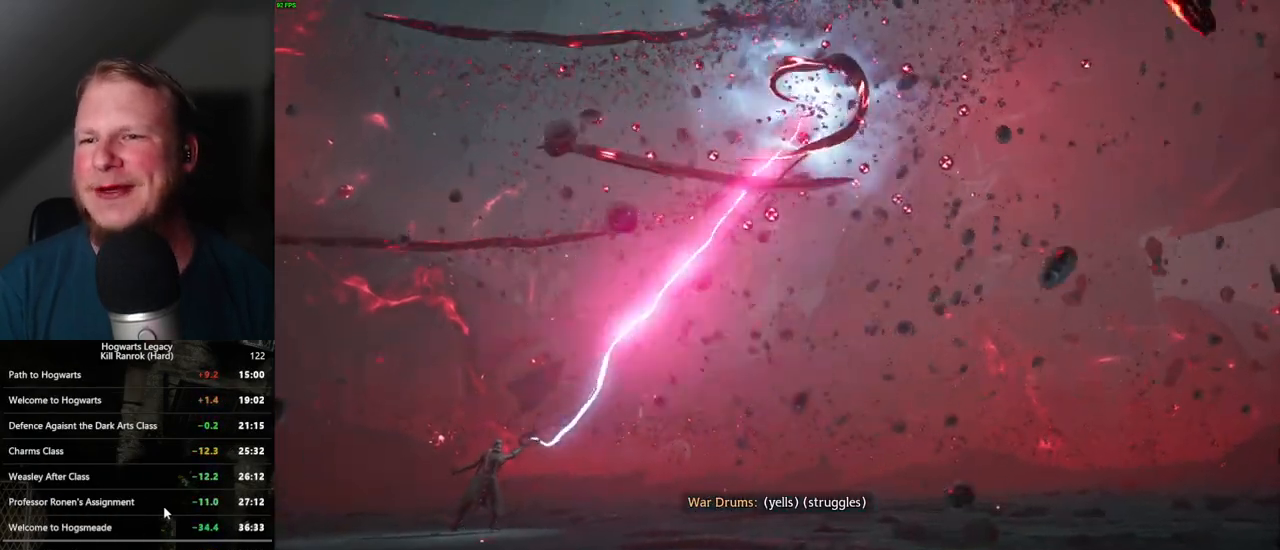
{"keys": [], "mouse": [], "events": [[100, "mouse_wheel", "up"]]}
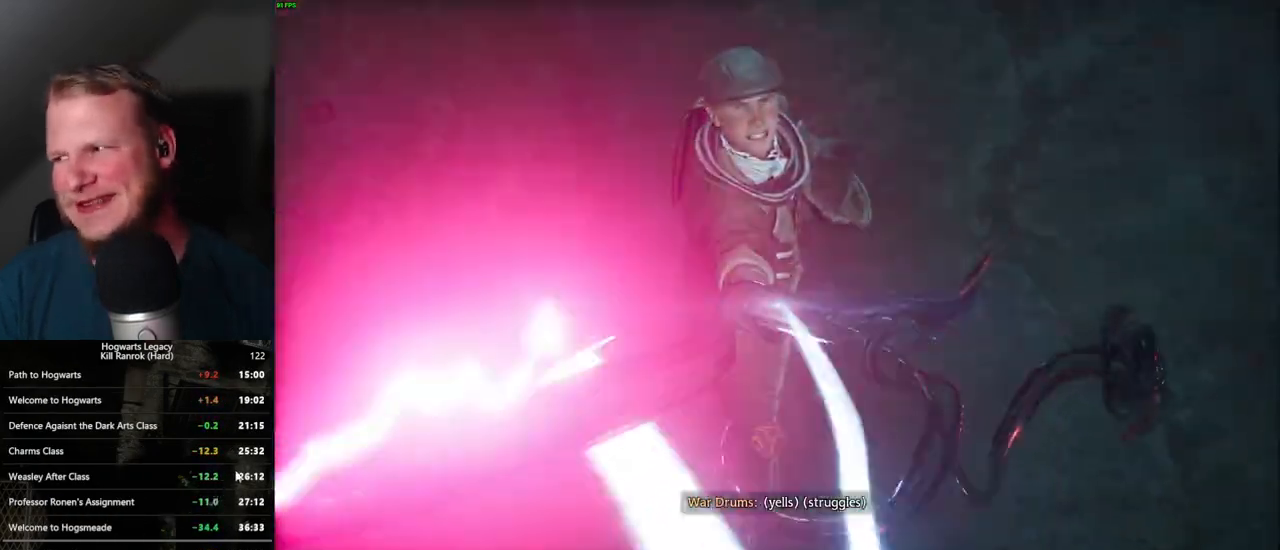
{"keys": [], "mouse": [], "events": []}
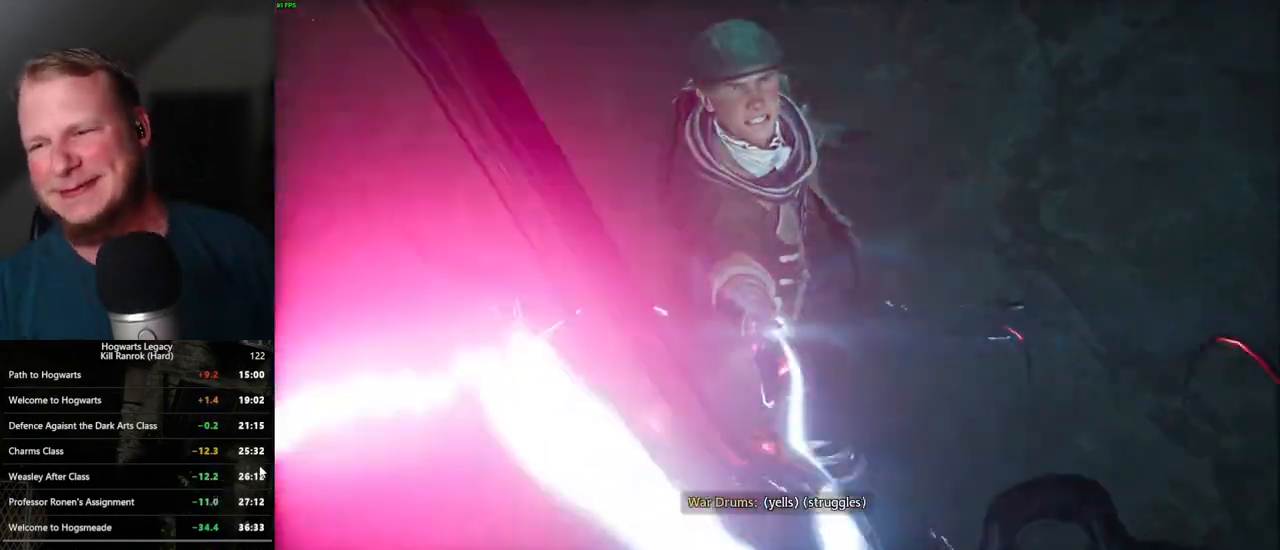
{"keys": [], "mouse": [], "events": []}
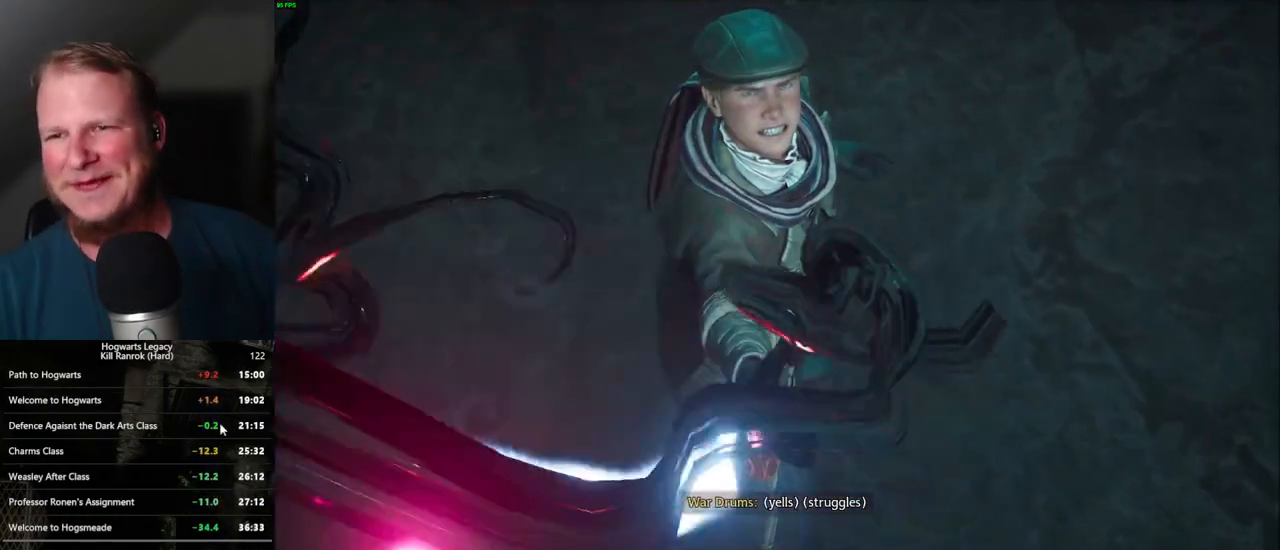
{"keys": [], "mouse": [], "events": []}
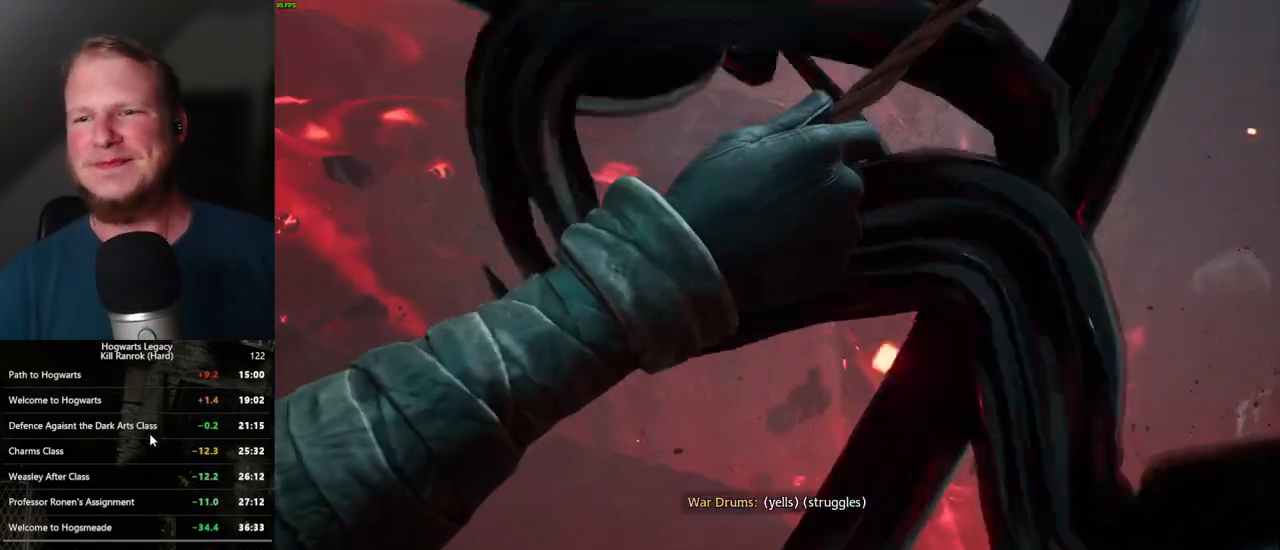
{"keys": [], "mouse": [], "events": []}
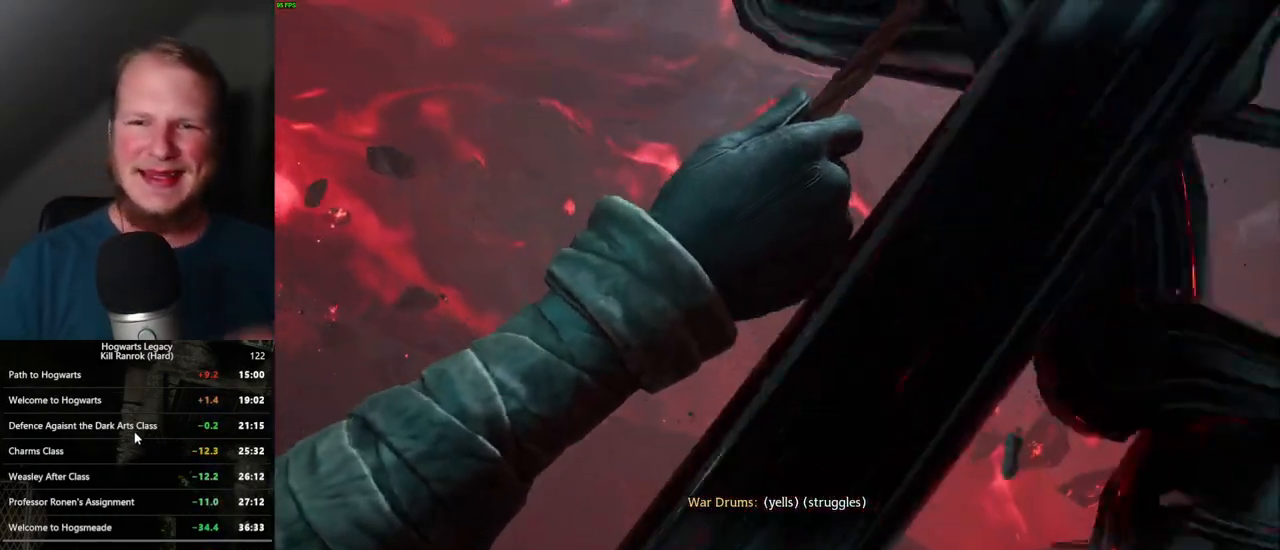
{"keys": [], "mouse": ["wheel"], "events": [[317, "mouse_wheel", "down"]]}
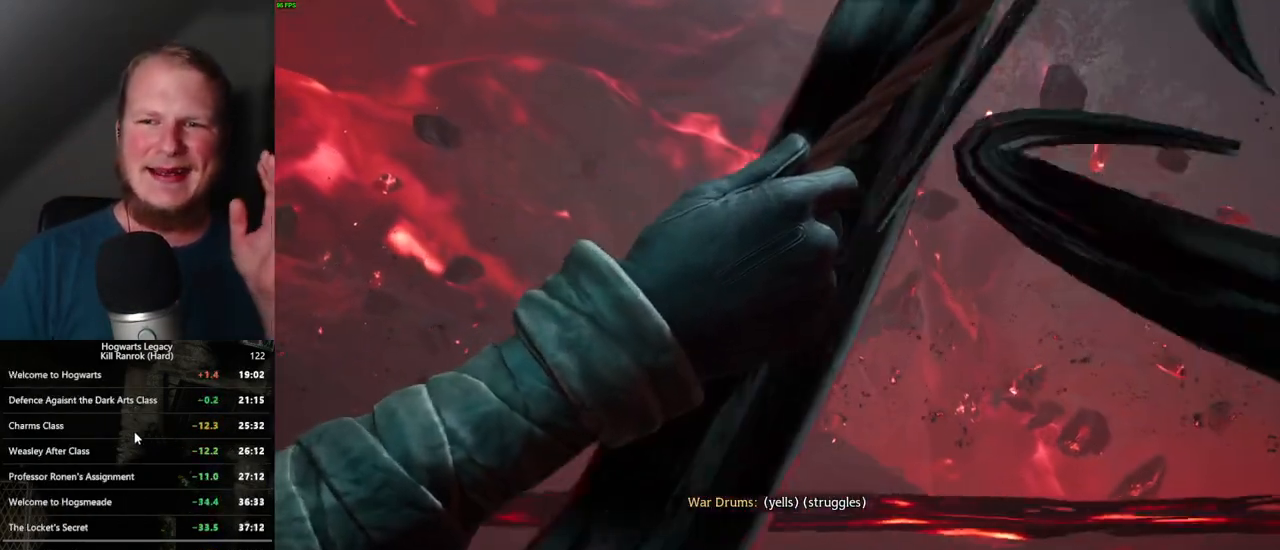
{"keys": [], "mouse": ["wheel"], "events": [[50, "mouse_wheel", "up"], [334, "mouse_wheel", "down"]]}
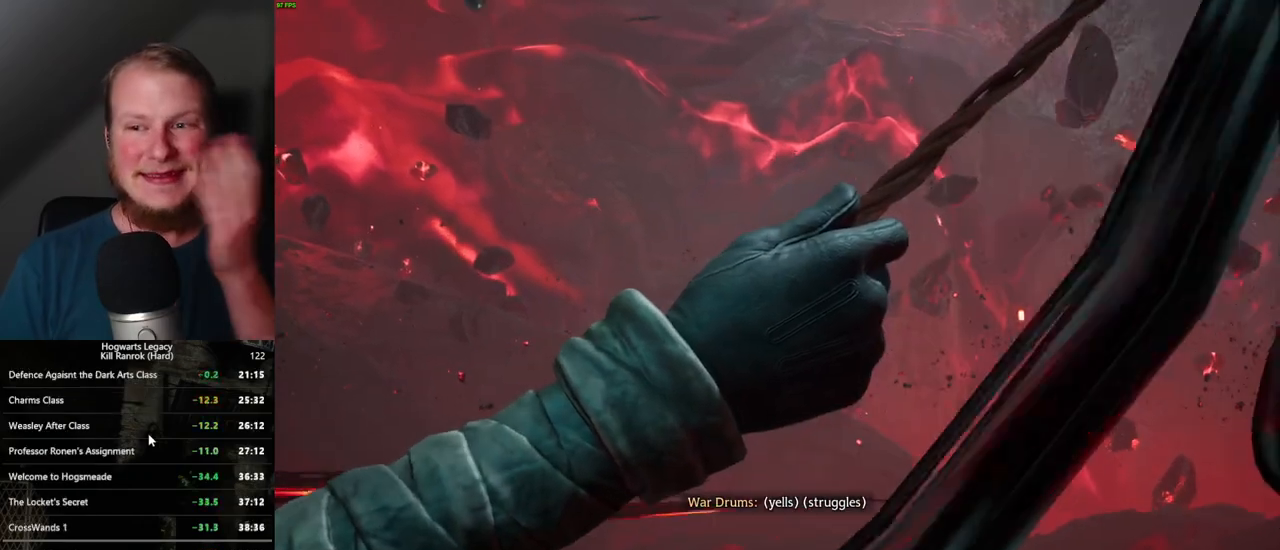
{"keys": [], "mouse": ["wheel"], "events": [[134, "mouse_wheel", "up"], [400, "mouse_wheel", "down"]]}
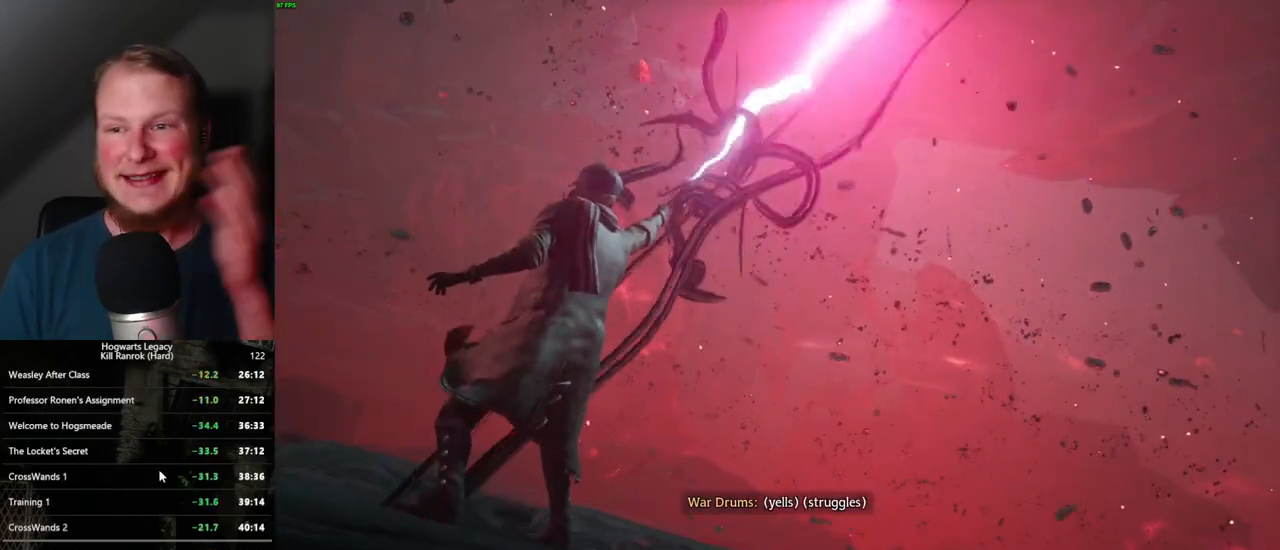
{"keys": [], "mouse": ["wheel"], "events": [[17, "mouse_wheel", "up"], [284, "mouse_wheel", "down"]]}